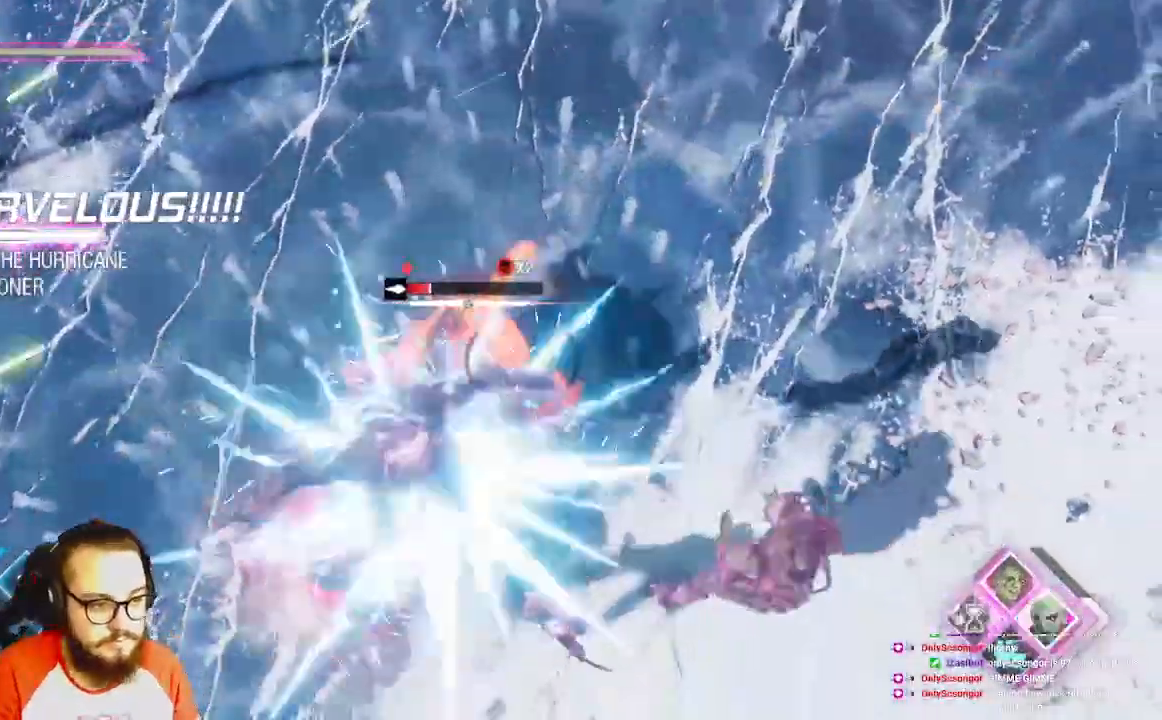
Gameplay with a controller (Xbox layout); each line is a JSON object with the inputs held at the frame after it (dt_ms = milliseconds from this image to that frame). "events" lists button and stick changes between this image and that frame as [ms after this image, input, new state], when the widget could be followed in between.
{"dt_ms": 500, "buttons": [], "left_stick": "center", "right_stick": "center", "events": [[117, "left_stick", "center"]]}
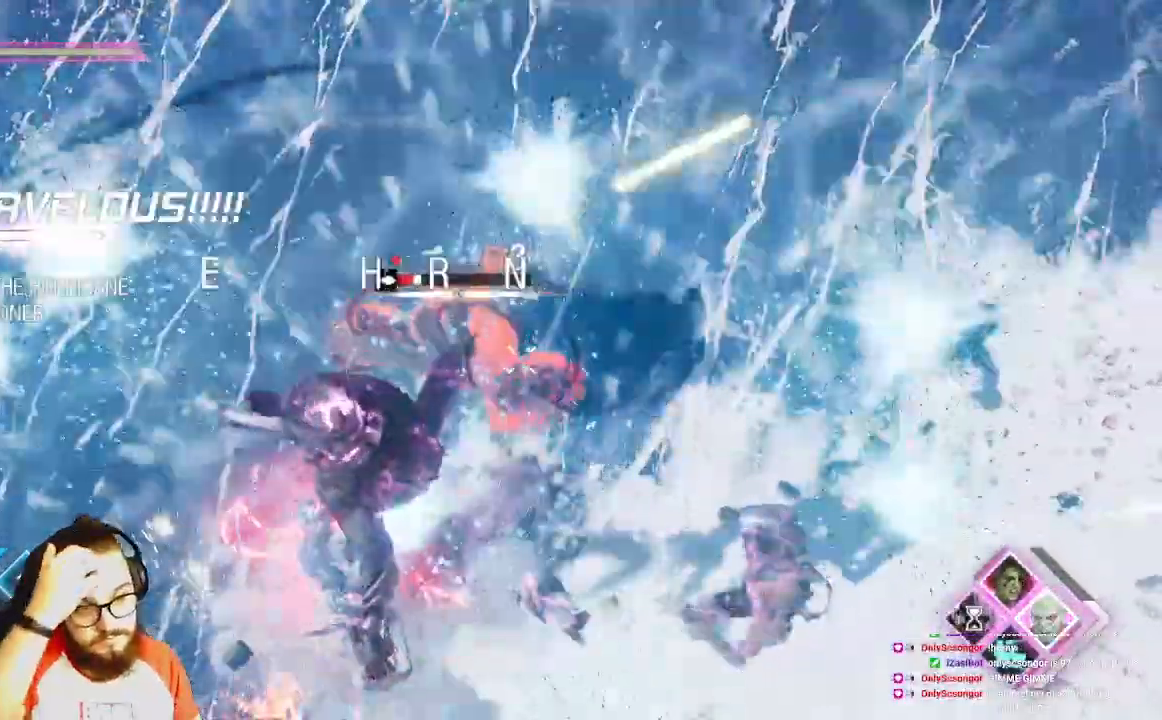
{"dt_ms": 500, "buttons": [], "left_stick": "center", "right_stick": "center", "events": []}
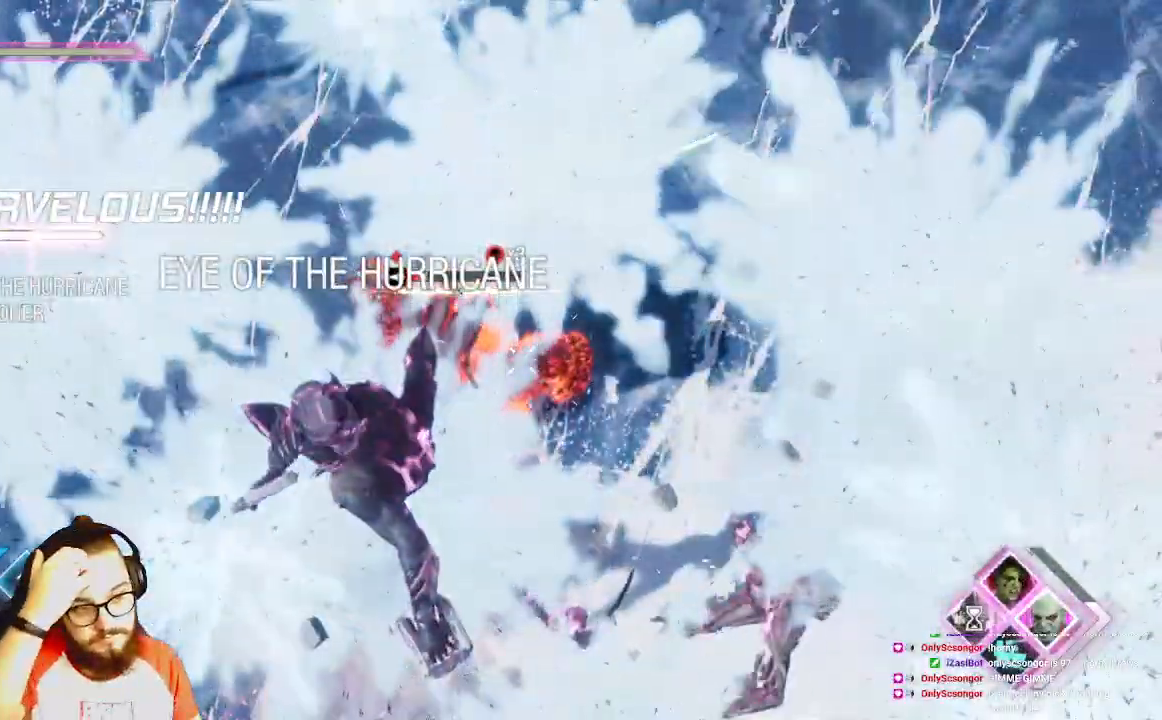
{"dt_ms": 500, "buttons": [], "left_stick": "center", "right_stick": "center", "events": []}
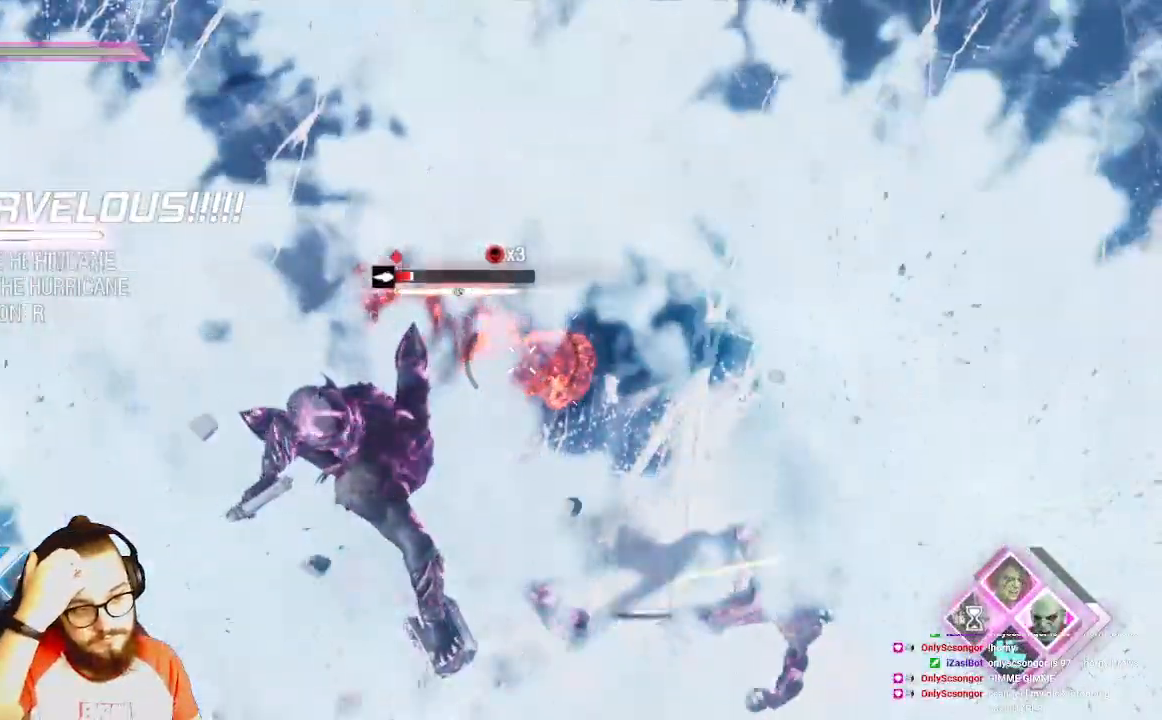
{"dt_ms": 500, "buttons": ["R2"], "left_stick": "center", "right_stick": "center", "events": [[50, "R2", "down"], [83, "right_stick", "right"], [283, "right_stick", "center"]]}
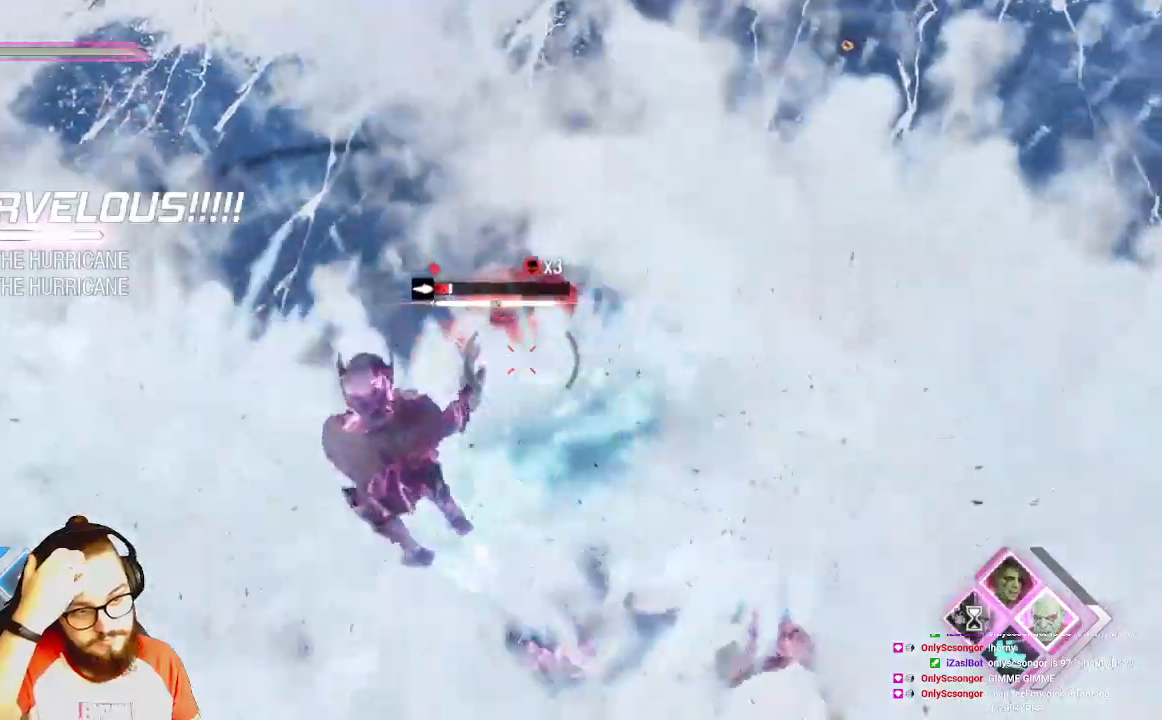
{"dt_ms": 500, "buttons": ["R2"], "left_stick": "center", "right_stick": "right", "events": [[250, "right_stick", "right"]]}
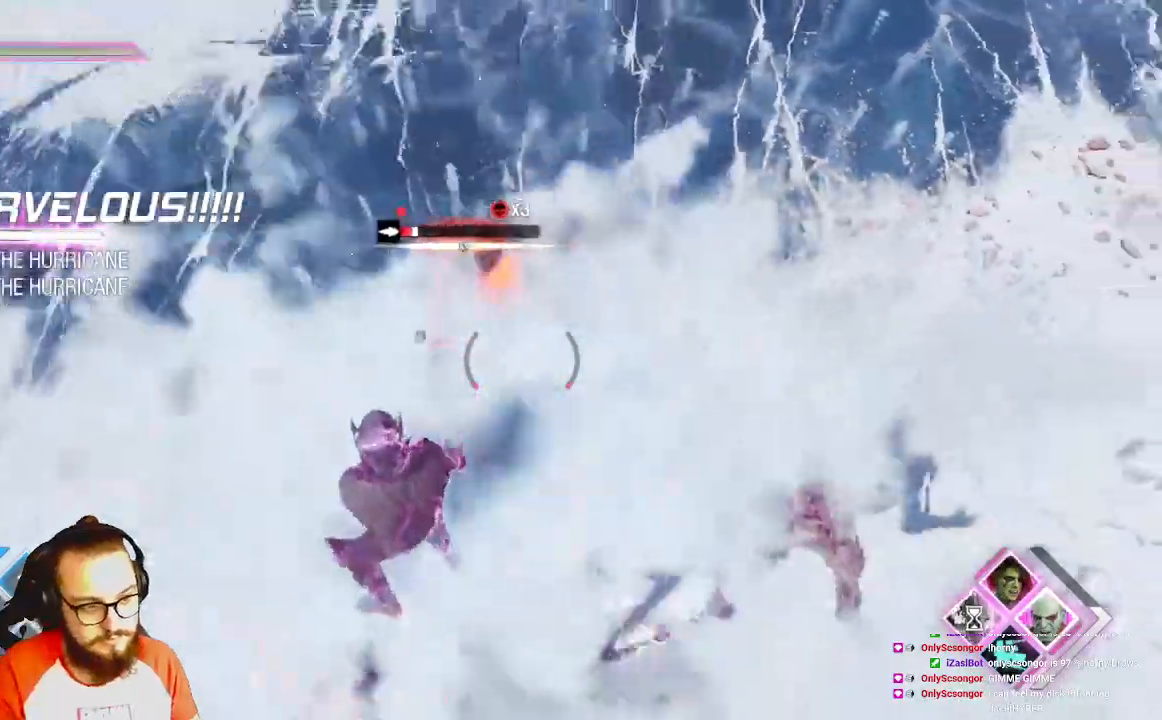
{"dt_ms": 500, "buttons": ["R2"], "left_stick": "center", "right_stick": "center", "events": [[50, "right_stick", "center"]]}
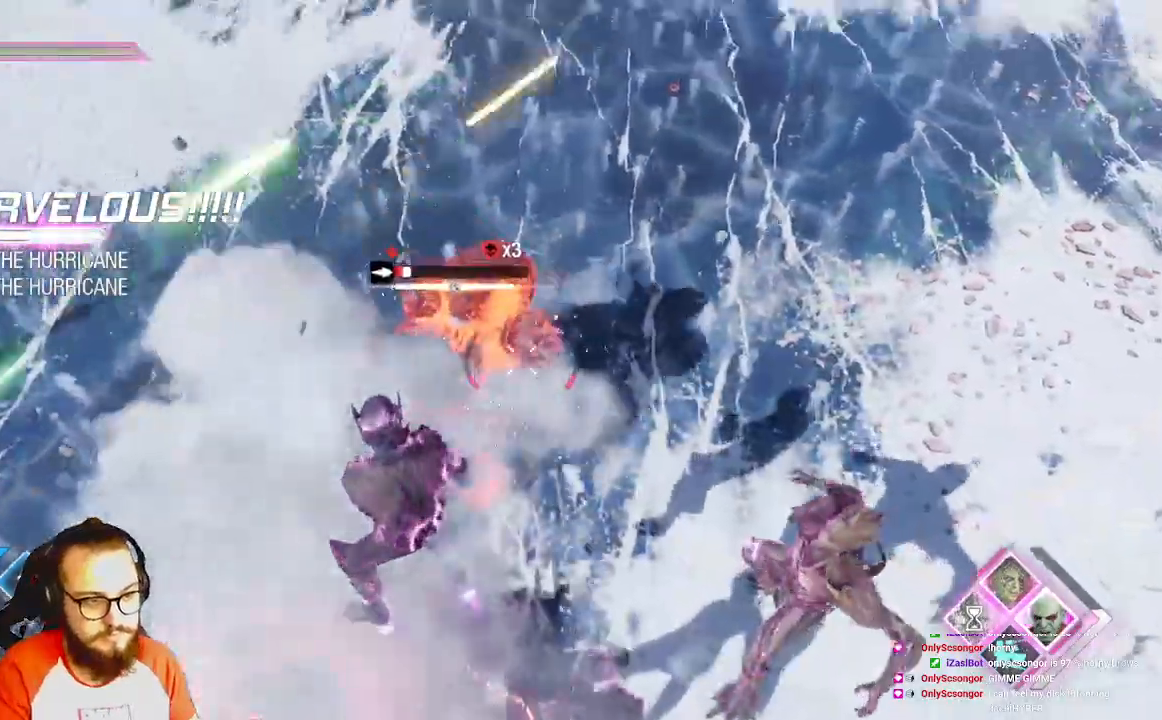
{"dt_ms": 500, "buttons": ["R2"], "left_stick": "center", "right_stick": "center", "events": []}
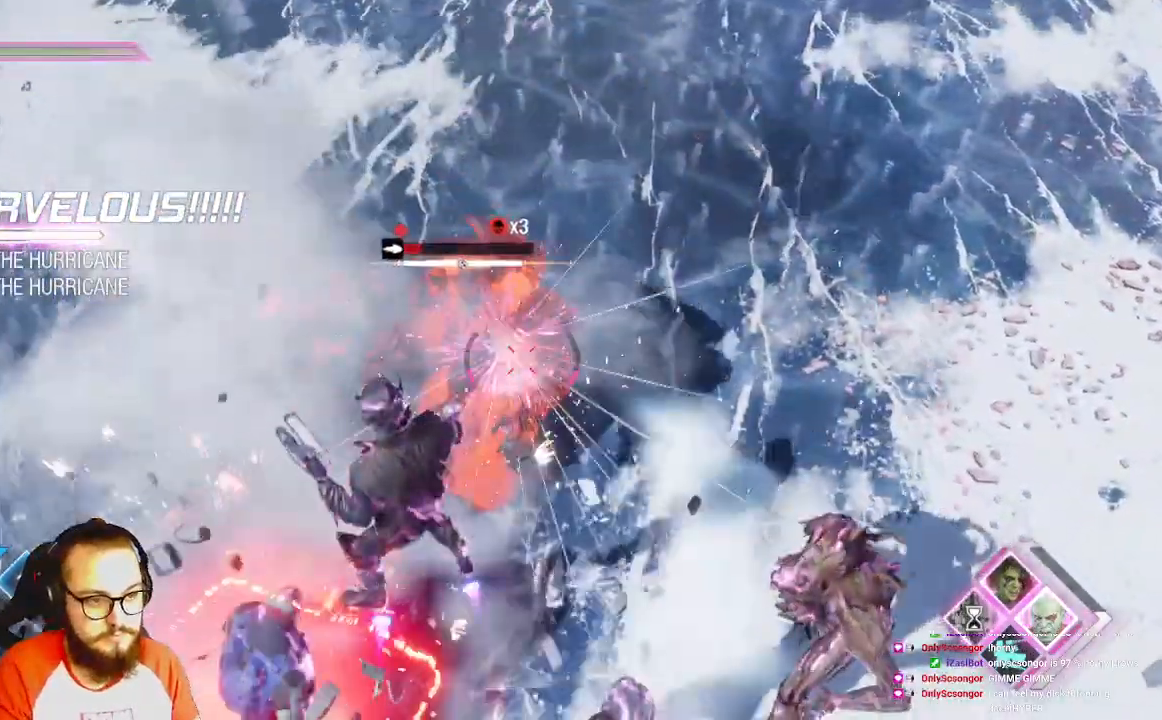
{"dt_ms": 500, "buttons": ["A", "R2"], "left_stick": "center", "right_stick": "center", "events": [[483, "A", "down"]]}
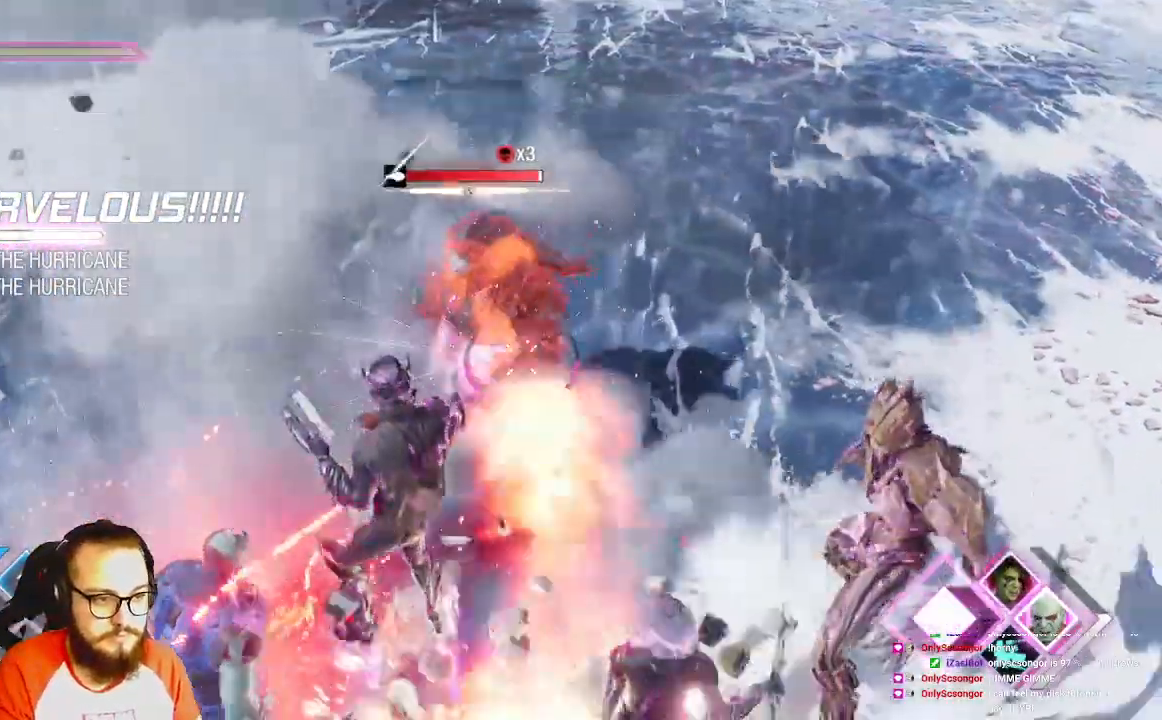
{"dt_ms": 500, "buttons": ["A"], "left_stick": "center", "right_stick": "center", "events": [[17, "R2", "up"], [67, "A", "up"], [133, "A", "down"], [233, "A", "up"], [317, "A", "down"], [383, "A", "up"], [450, "A", "down"]]}
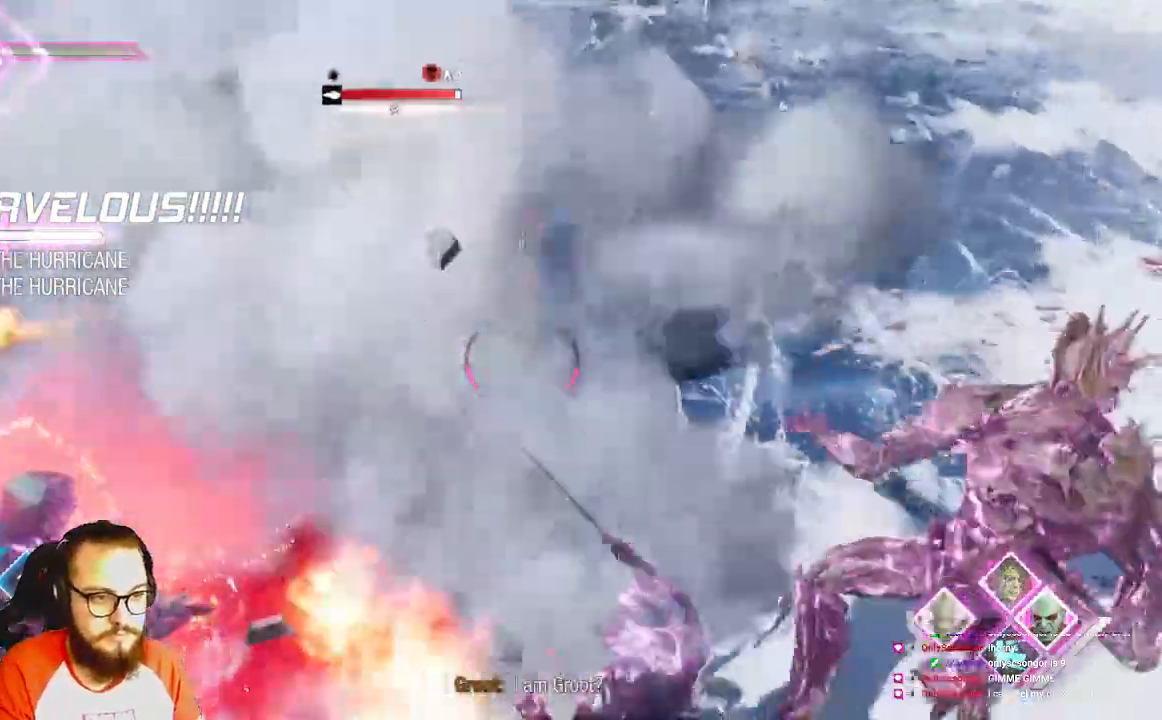
{"dt_ms": 500, "buttons": ["A"], "left_stick": "center", "right_stick": "center", "events": [[50, "A", "up"], [117, "A", "down"], [217, "A", "up"], [317, "A", "down"], [367, "A", "up"], [450, "A", "down"]]}
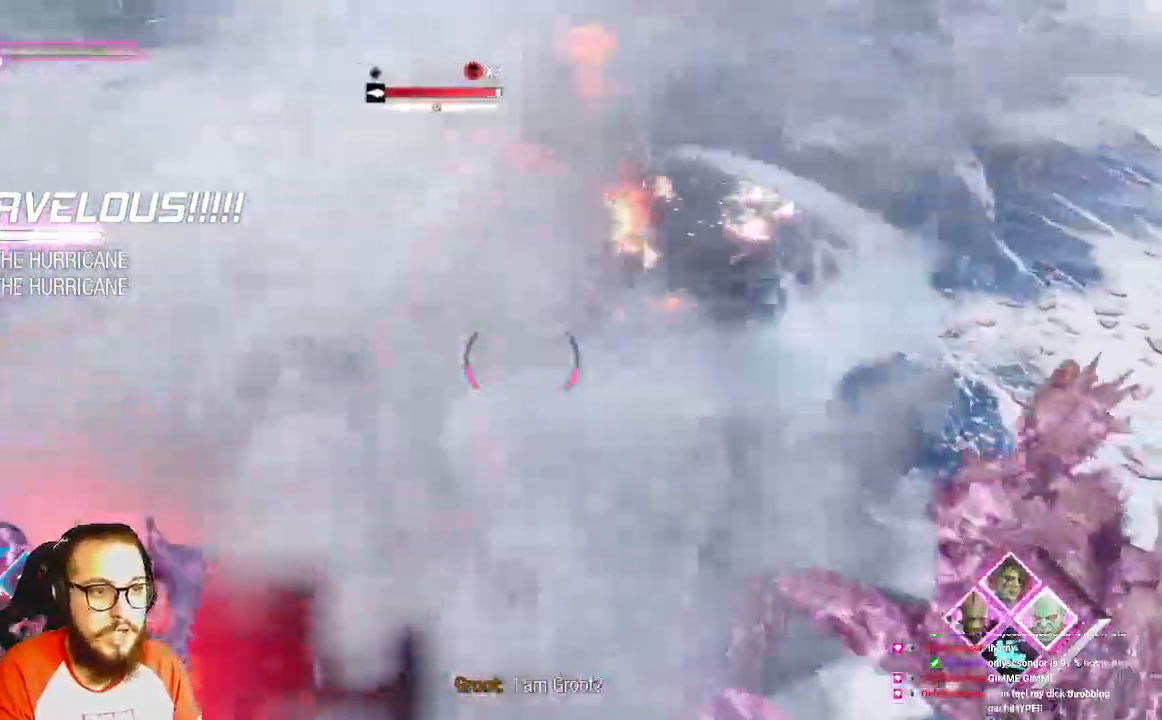
{"dt_ms": 500, "buttons": ["A"], "left_stick": "center", "right_stick": "center", "events": [[33, "A", "up"], [133, "A", "down"], [217, "A", "up"], [283, "A", "down"], [400, "A", "up"], [450, "A", "down"]]}
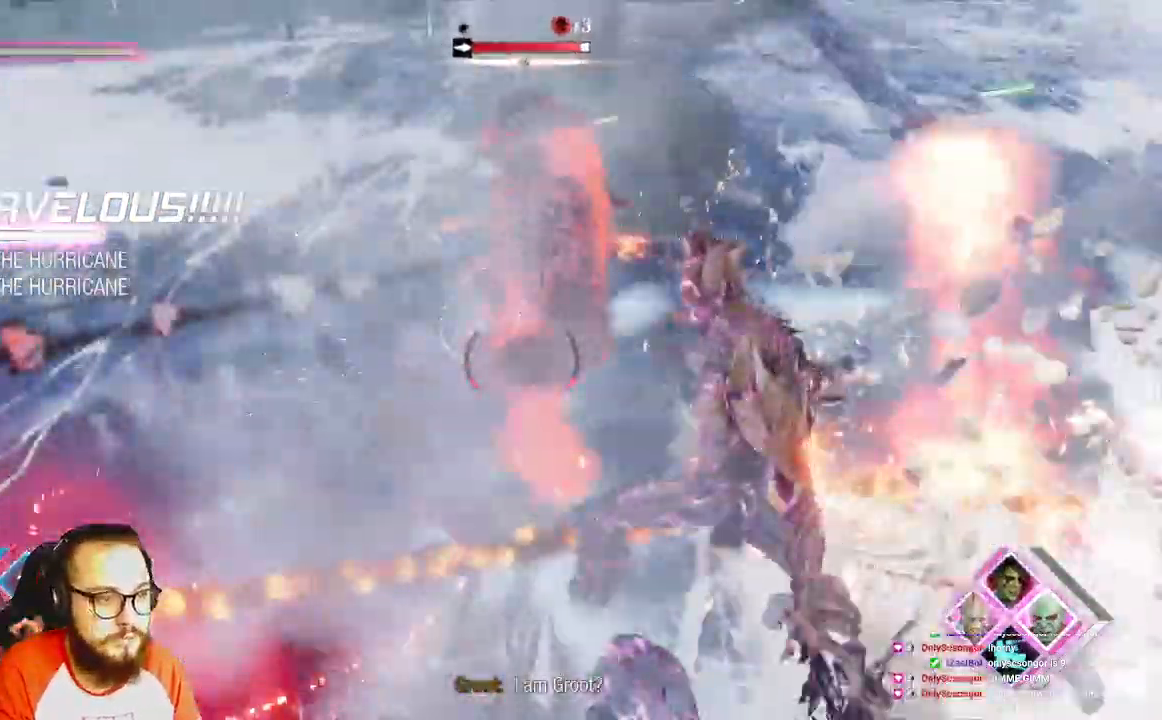
{"dt_ms": 1000, "buttons": [], "left_stick": "down-left", "right_stick": "center"}
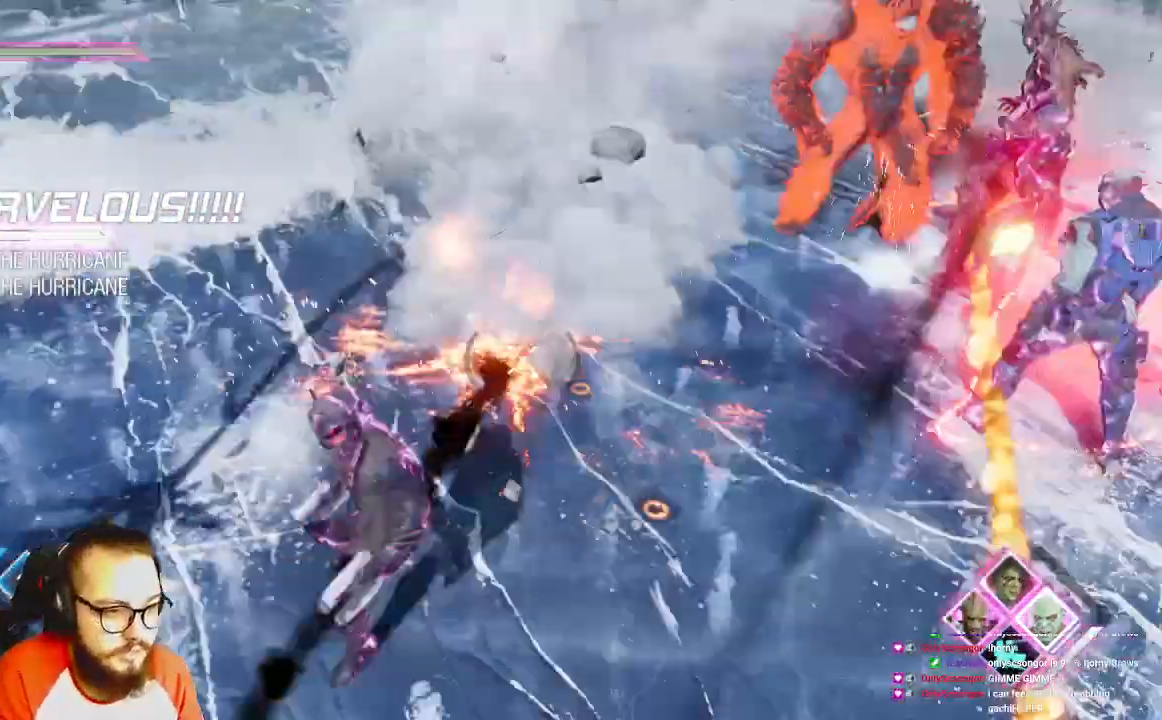
{"dt_ms": 500, "buttons": [], "left_stick": "down", "right_stick": "right"}
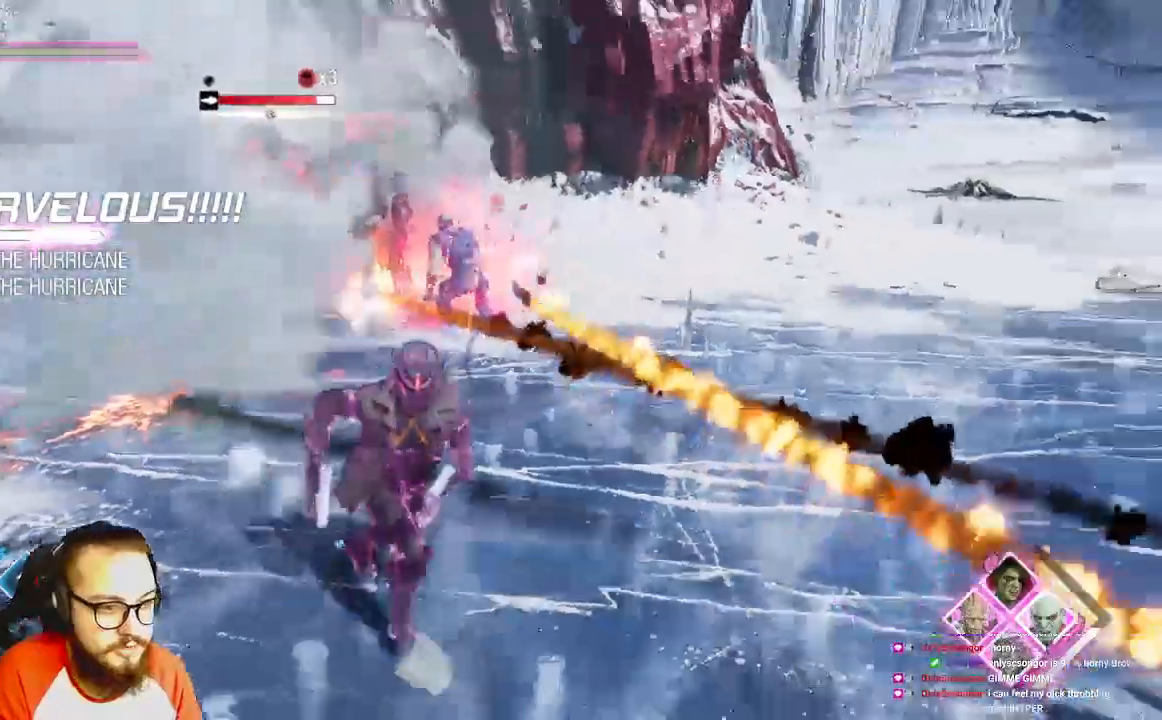
{"dt_ms": 500, "buttons": [], "left_stick": "left", "right_stick": "left"}
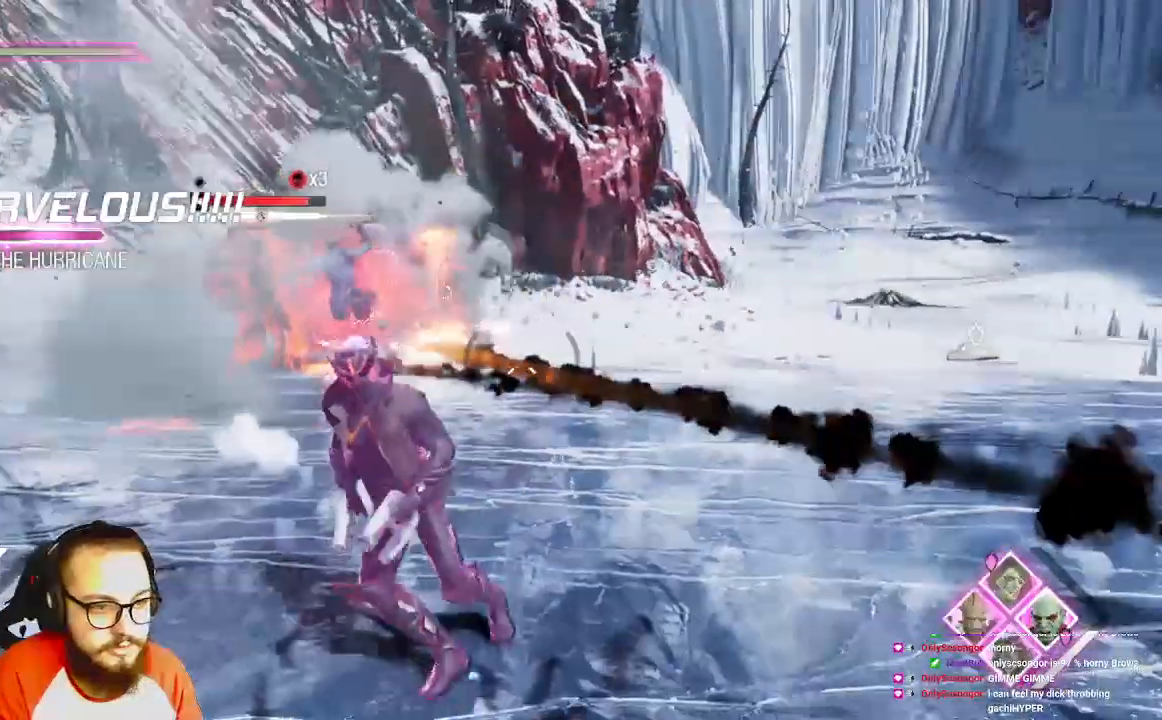
{"dt_ms": 1000, "buttons": ["R1"], "left_stick": "up-left", "right_stick": "center"}
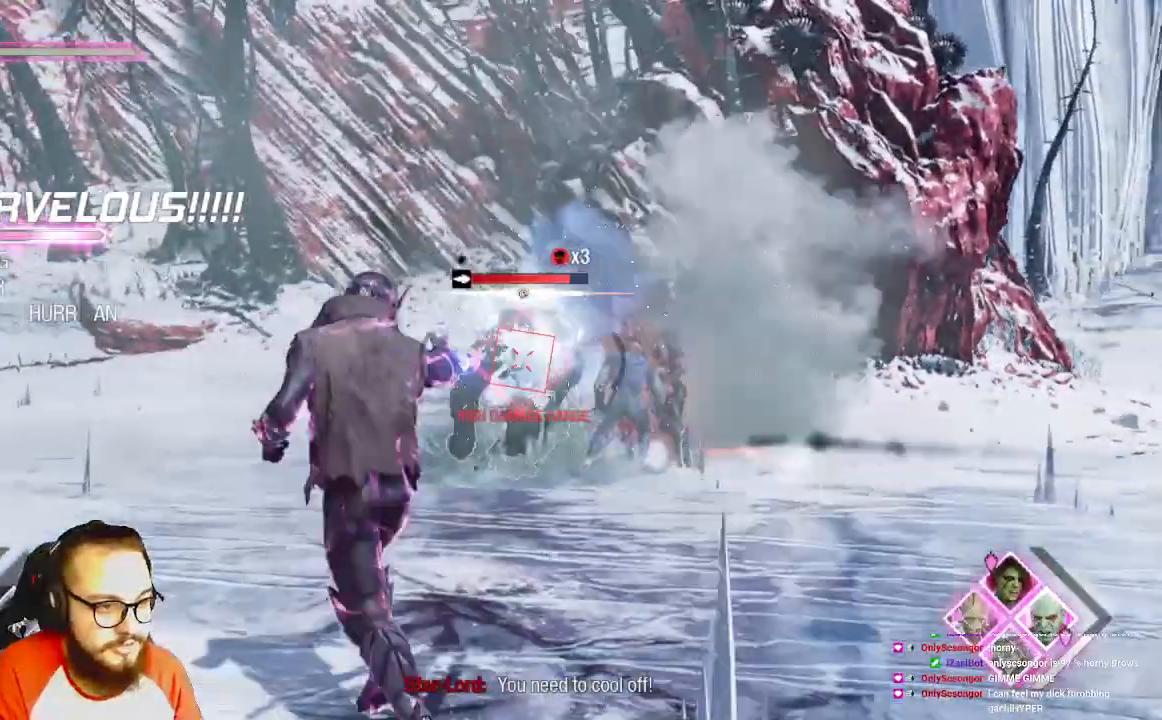
{"dt_ms": 500, "buttons": ["R1"], "left_stick": "up-left", "right_stick": "center", "events": []}
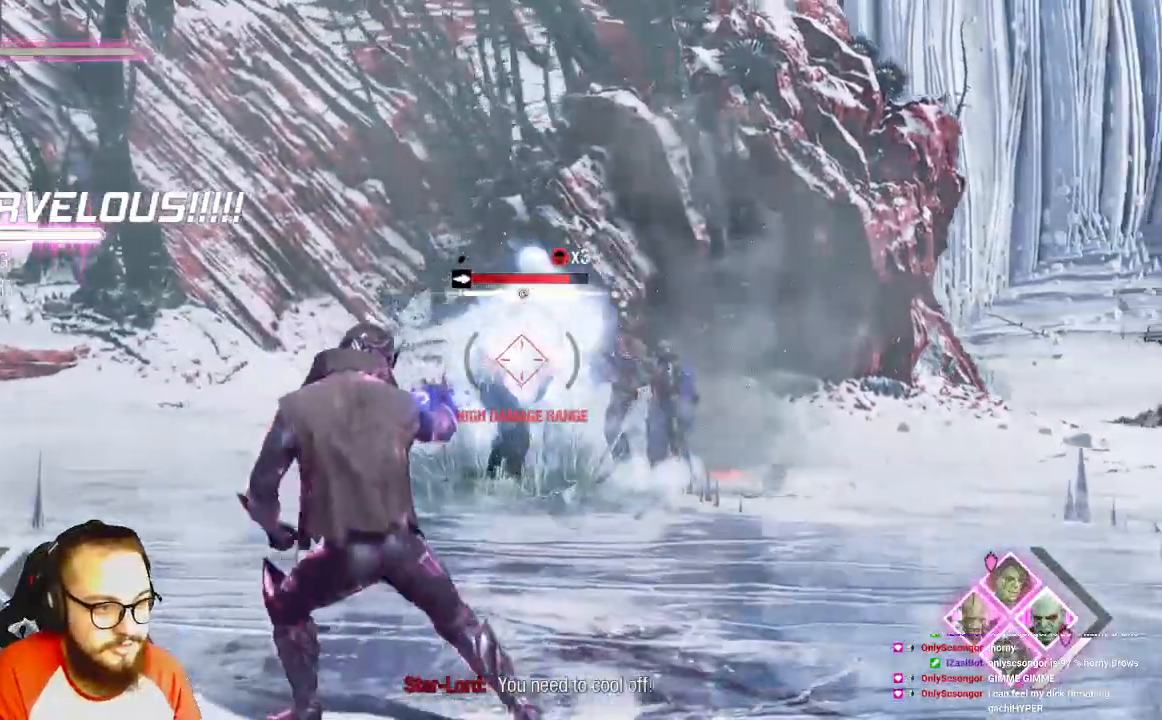
{"dt_ms": 500, "buttons": ["R1"], "left_stick": "up-left", "right_stick": "center"}
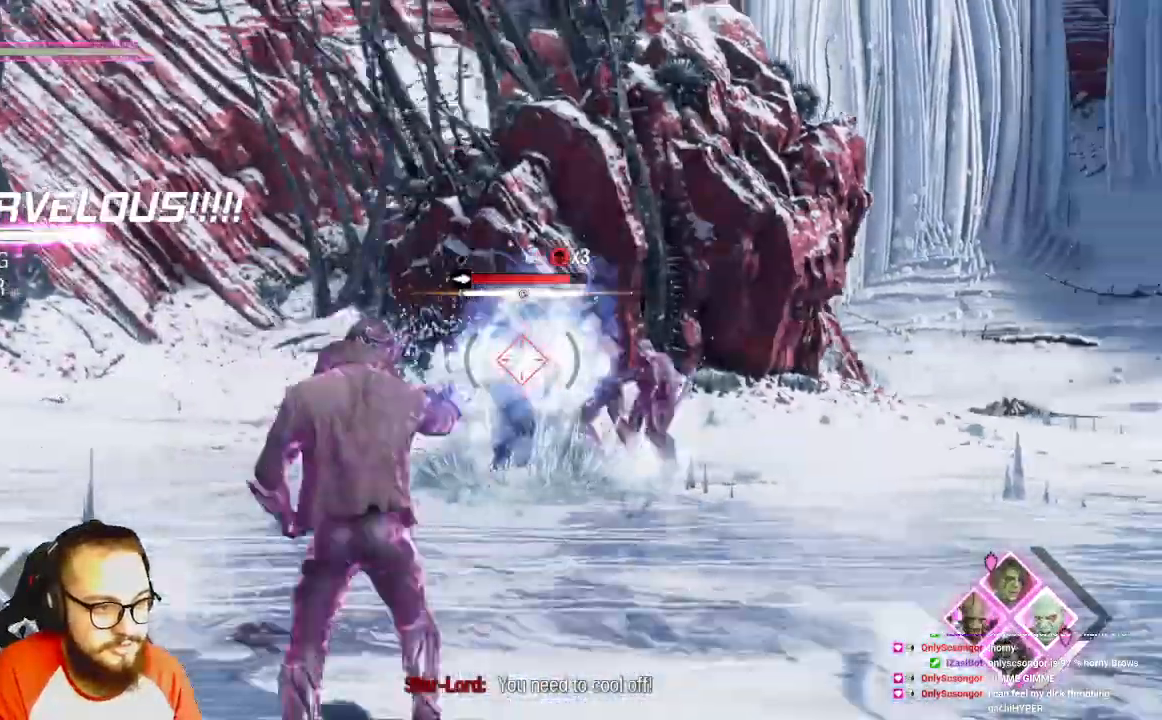
{"dt_ms": 500, "buttons": ["R1"], "left_stick": "up-left", "right_stick": "center", "events": []}
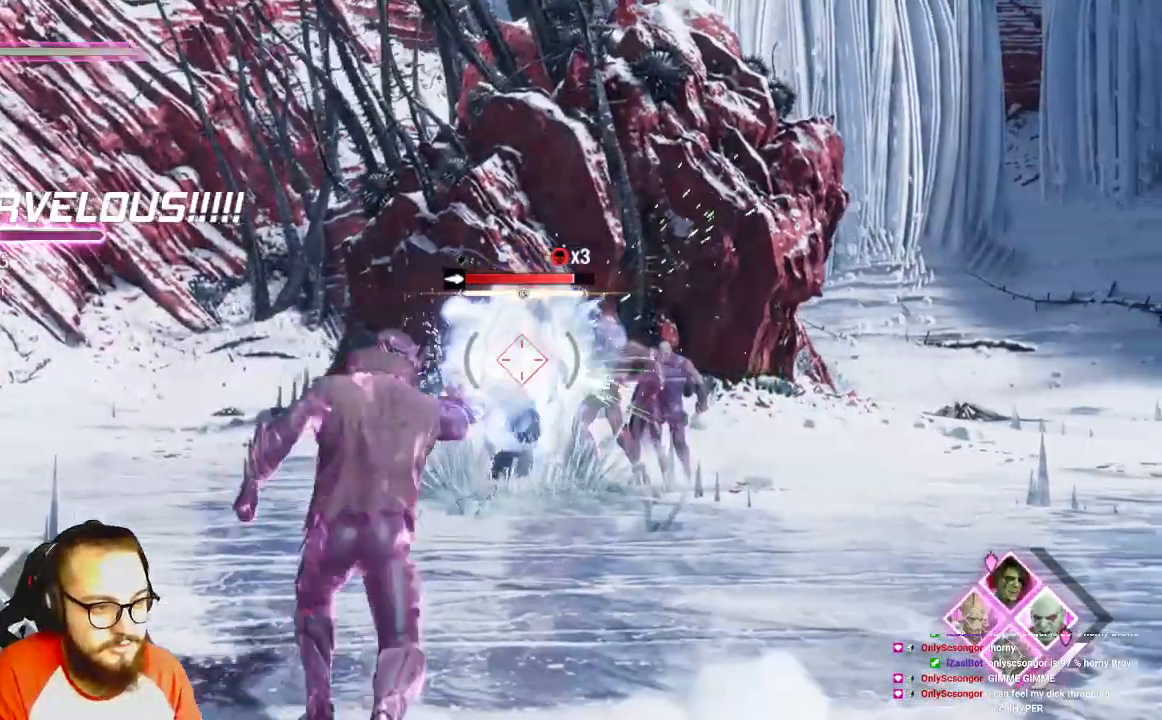
{"dt_ms": 500, "buttons": ["A"], "left_stick": "up", "right_stick": "center", "events": [[67, "B", "down"], [67, "R1", "up"], [333, "B", "up"], [367, "left_stick", "up"], [433, "A", "down"]]}
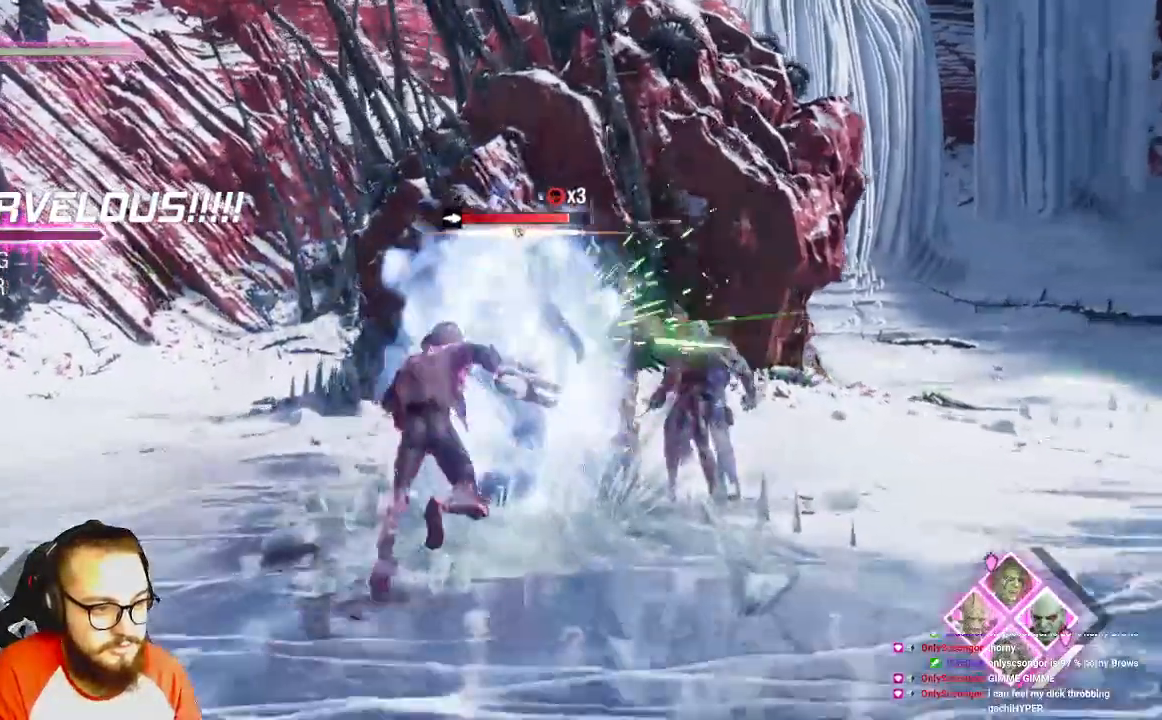
{"dt_ms": 500, "buttons": ["A"], "left_stick": "up", "right_stick": "center", "events": [[17, "A", "up"], [133, "A", "down"], [183, "A", "up"], [233, "A", "down"]]}